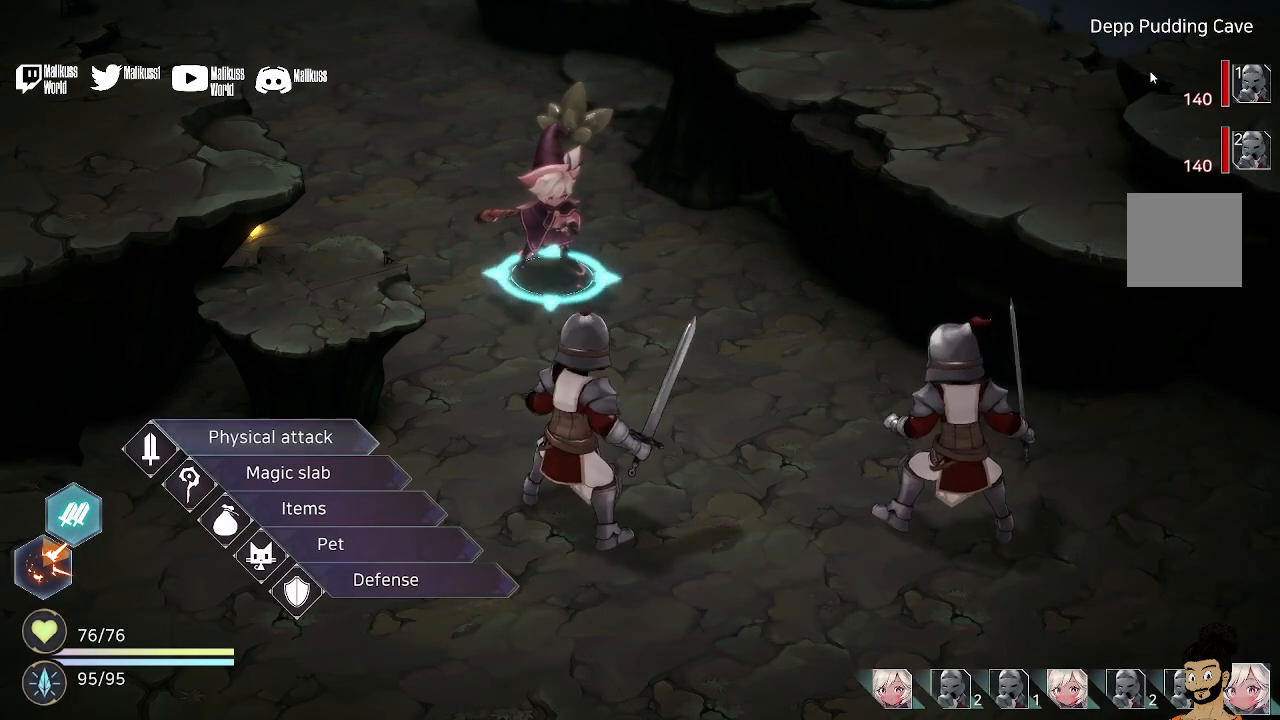
Gameplay with a controller (Xbox layout); each line is a JSON object with the inputs held at the frame after it. "events" lists button and stick changes between this image and that frame as [ms after this image, input, new state], when the widget could be followed in between.
{"buttons": [], "left_stick": "down", "right_stick": "center", "events": [[467, "left_stick", "down"]]}
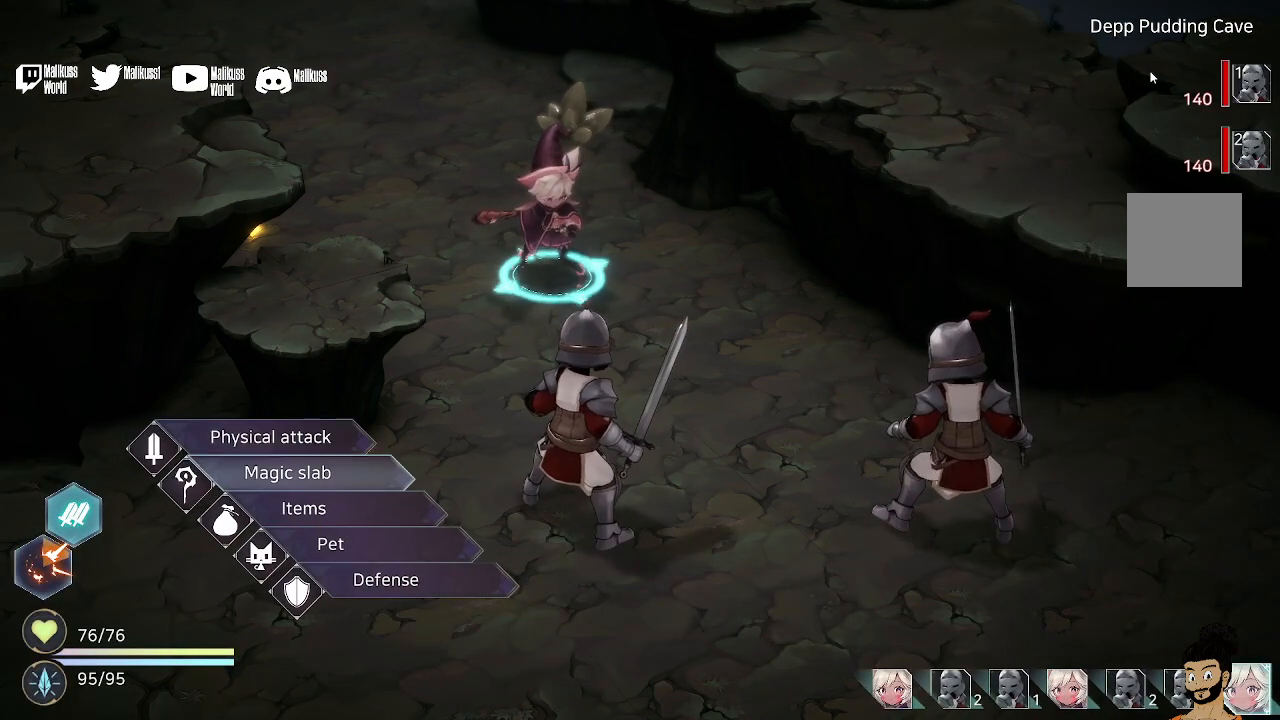
{"buttons": [], "left_stick": "center", "right_stick": "center", "events": [[100, "left_stick", "center"], [167, "A", "down"], [300, "A", "up"]]}
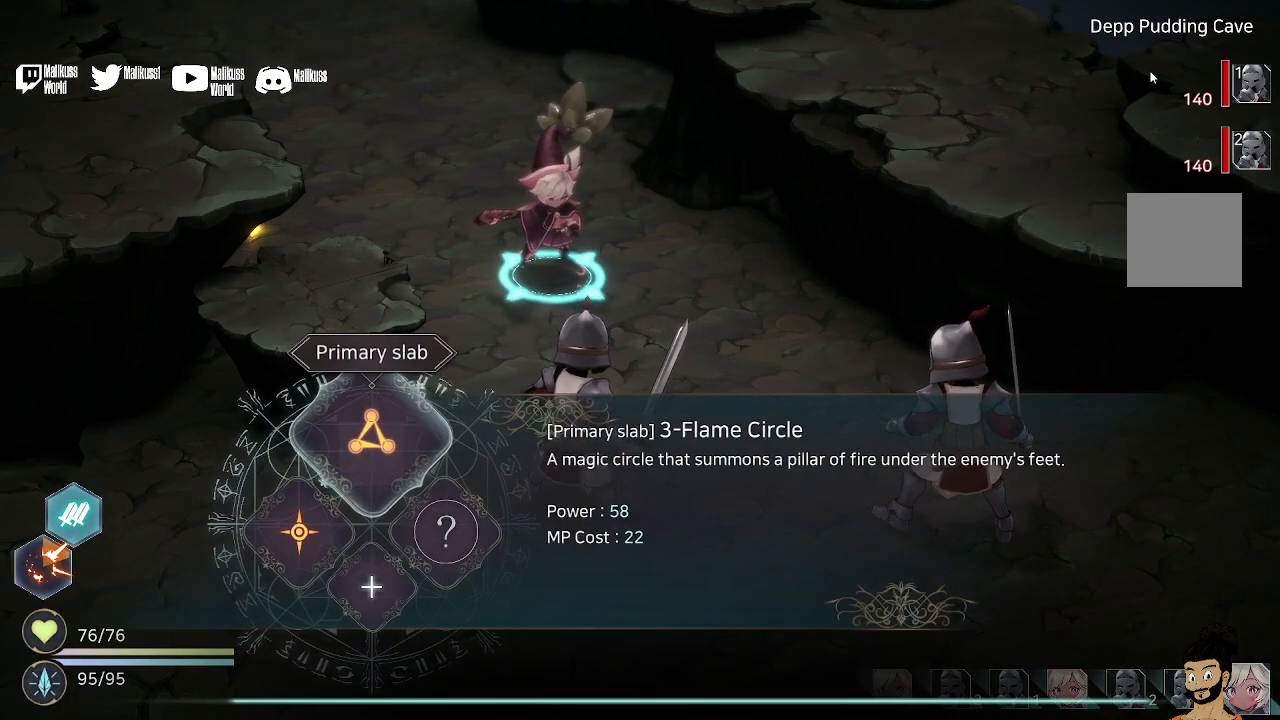
{"buttons": ["A"], "left_stick": "center", "right_stick": "center", "events": [[367, "A", "down"]]}
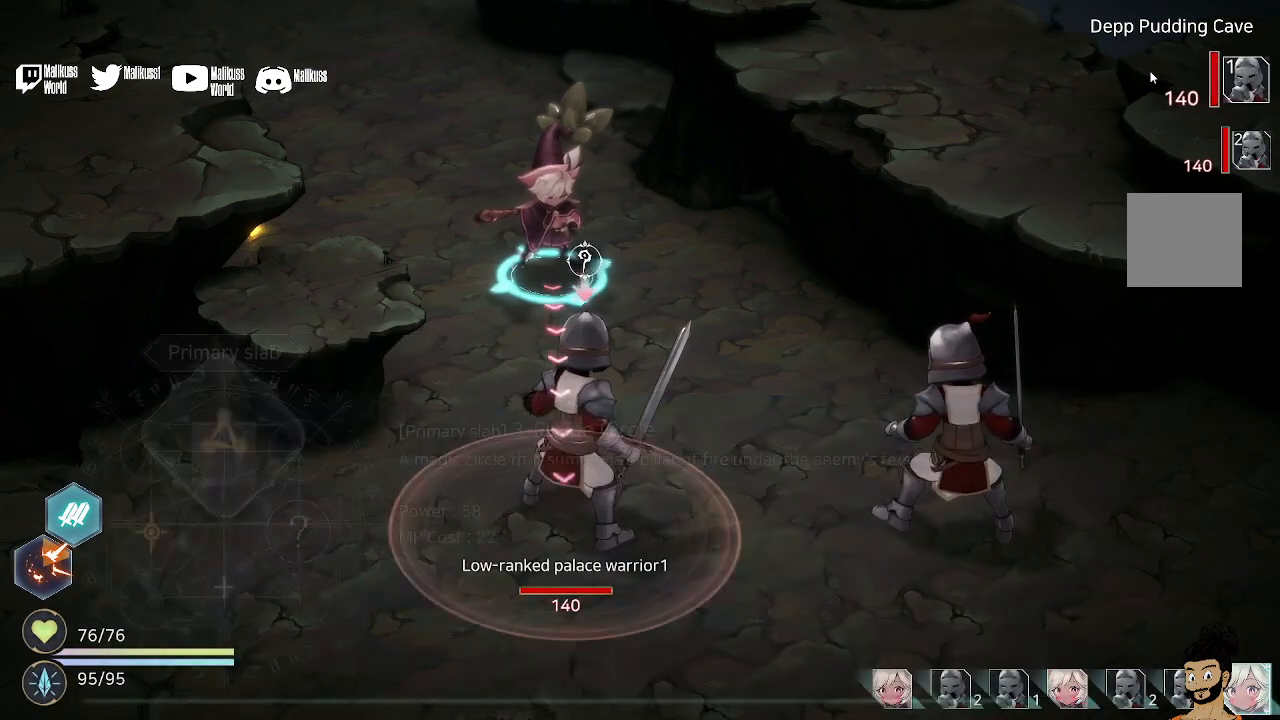
{"buttons": [], "left_stick": "center", "right_stick": "center", "events": [[33, "A", "up"]]}
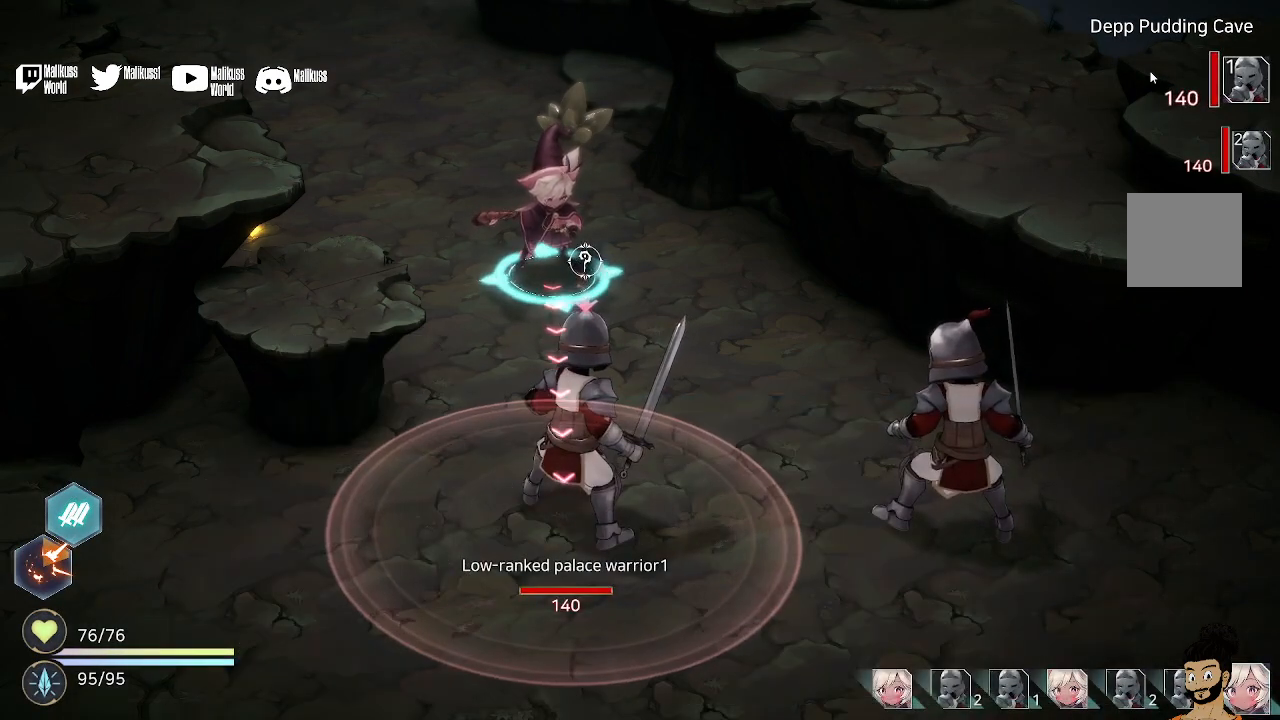
{"buttons": [], "left_stick": "center", "right_stick": "center", "events": [[233, "left_stick", "right"], [333, "left_stick", "center"]]}
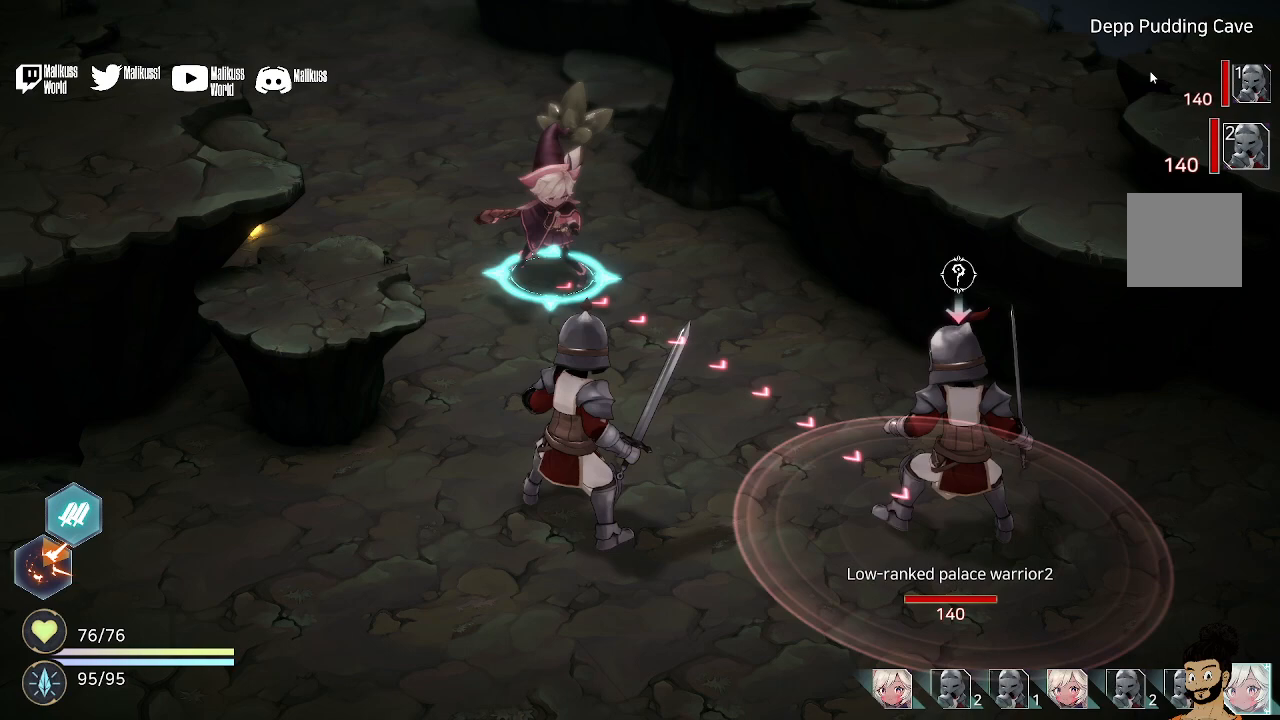
{"buttons": [], "left_stick": "center", "right_stick": "center", "events": [[233, "left_stick", "up-left"], [367, "left_stick", "center"]]}
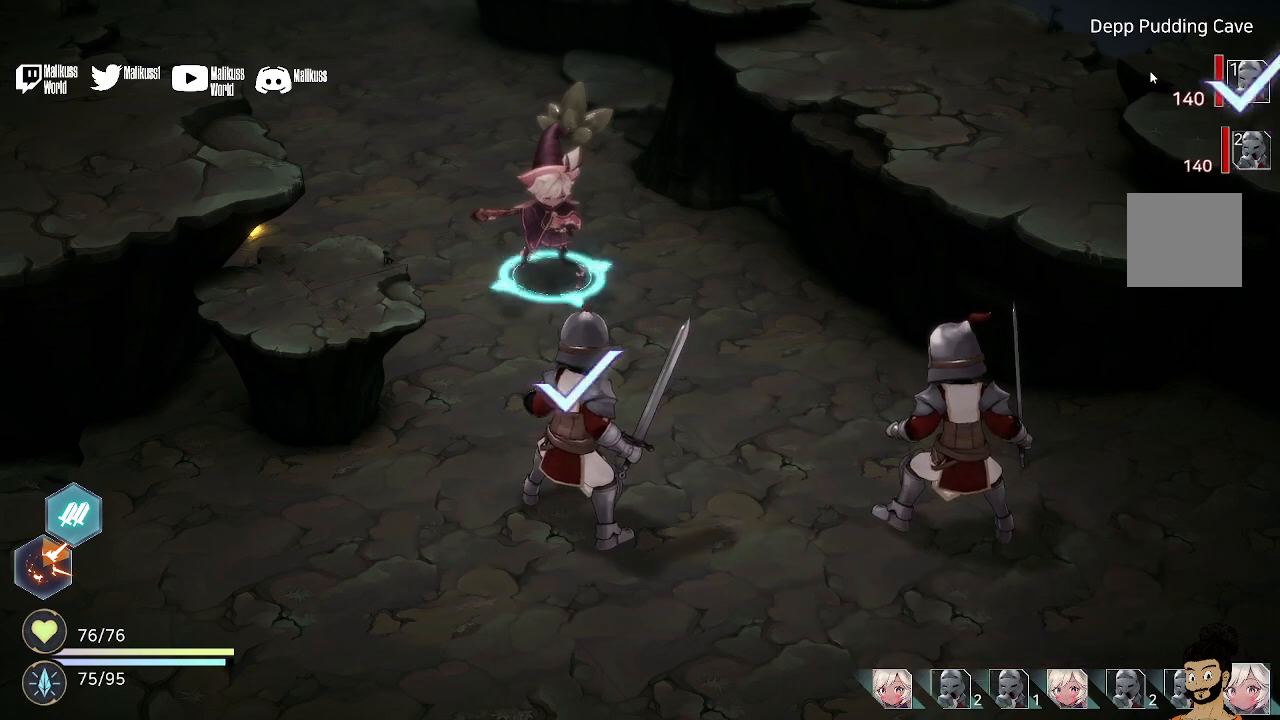
{"buttons": [], "left_stick": "center", "right_stick": "center", "events": [[33, "A", "down"], [167, "A", "up"], [400, "A", "down"], [500, "A", "up"]]}
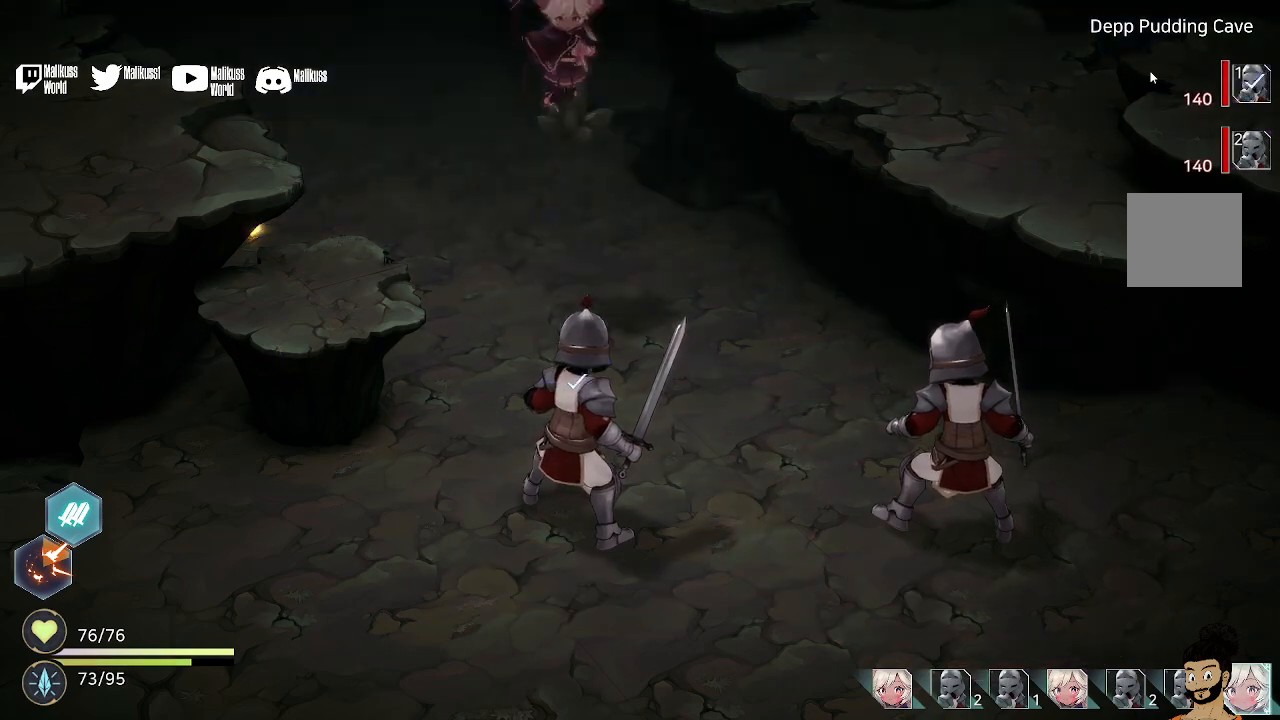
{"buttons": ["A"], "left_stick": "center", "right_stick": "center", "events": [[67, "A", "down"], [200, "A", "up"], [267, "A", "down"], [367, "A", "up"], [467, "A", "down"]]}
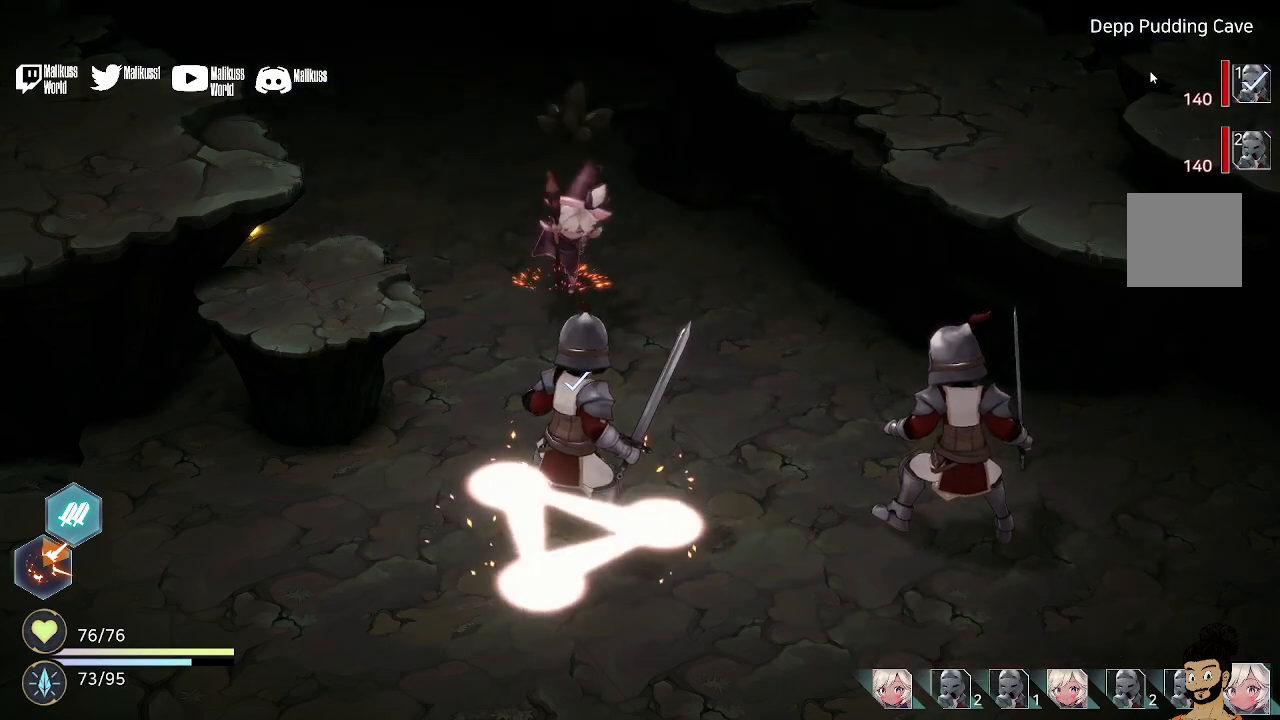
{"buttons": [], "left_stick": "center", "right_stick": "center", "events": [[67, "A", "up"], [200, "A", "down"], [300, "A", "up"], [467, "A", "down"], [500, "A", "up"]]}
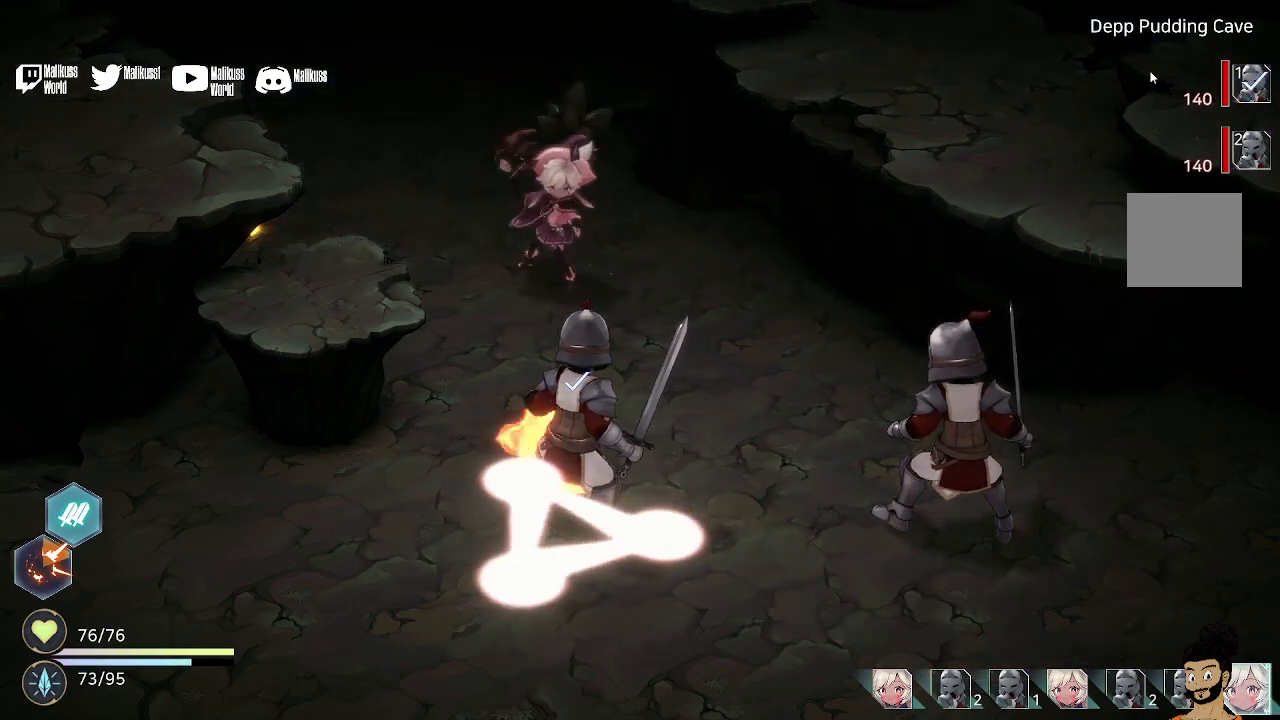
{"buttons": [], "left_stick": "center", "right_stick": "center", "events": [[100, "A", "down"], [233, "A", "up"], [300, "A", "down"], [467, "A", "up"]]}
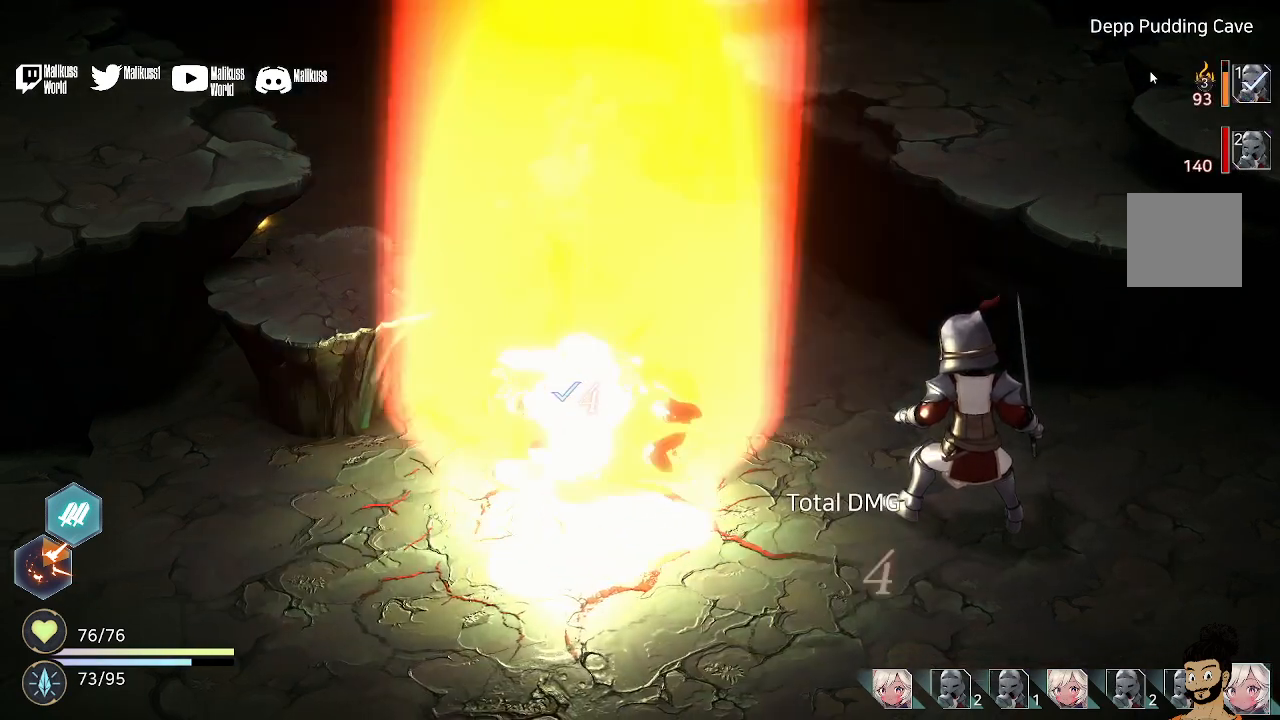
{"buttons": ["A"], "left_stick": "center", "right_stick": "center", "events": [[33, "A", "down"], [233, "A", "up"], [500, "A", "down"]]}
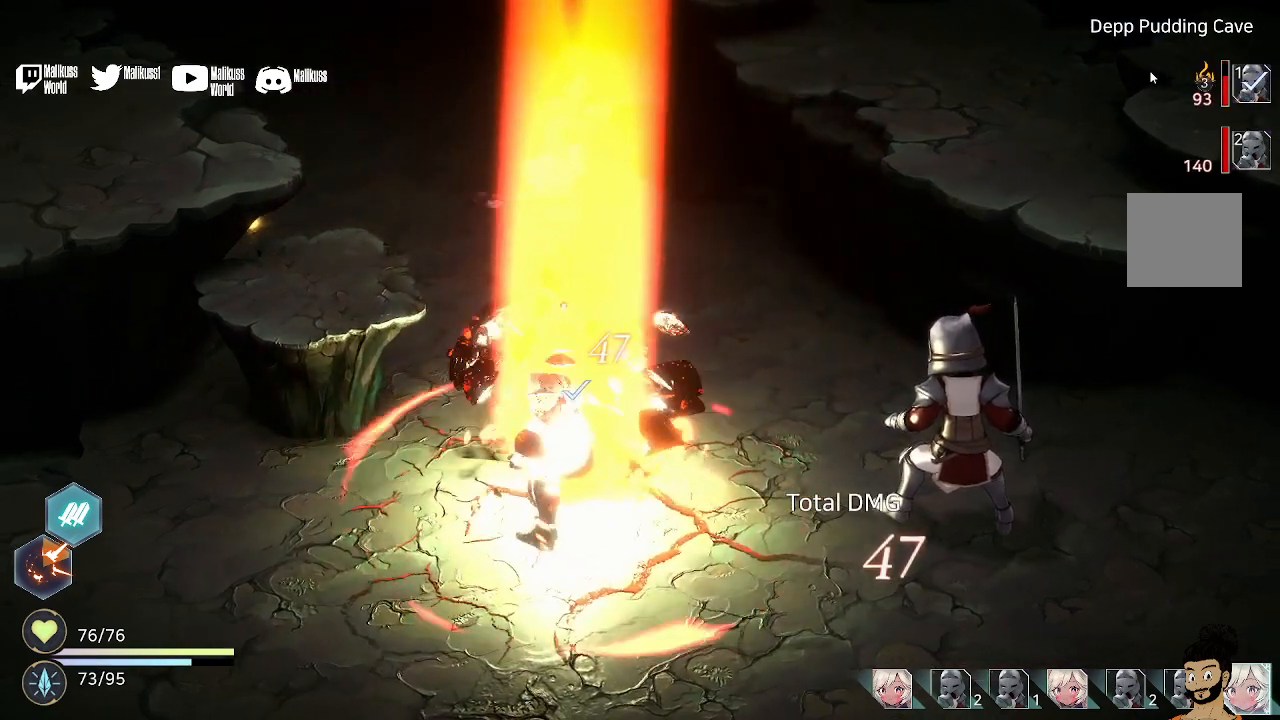
{"buttons": [], "left_stick": "center", "right_stick": "center", "events": [[100, "A", "up"]]}
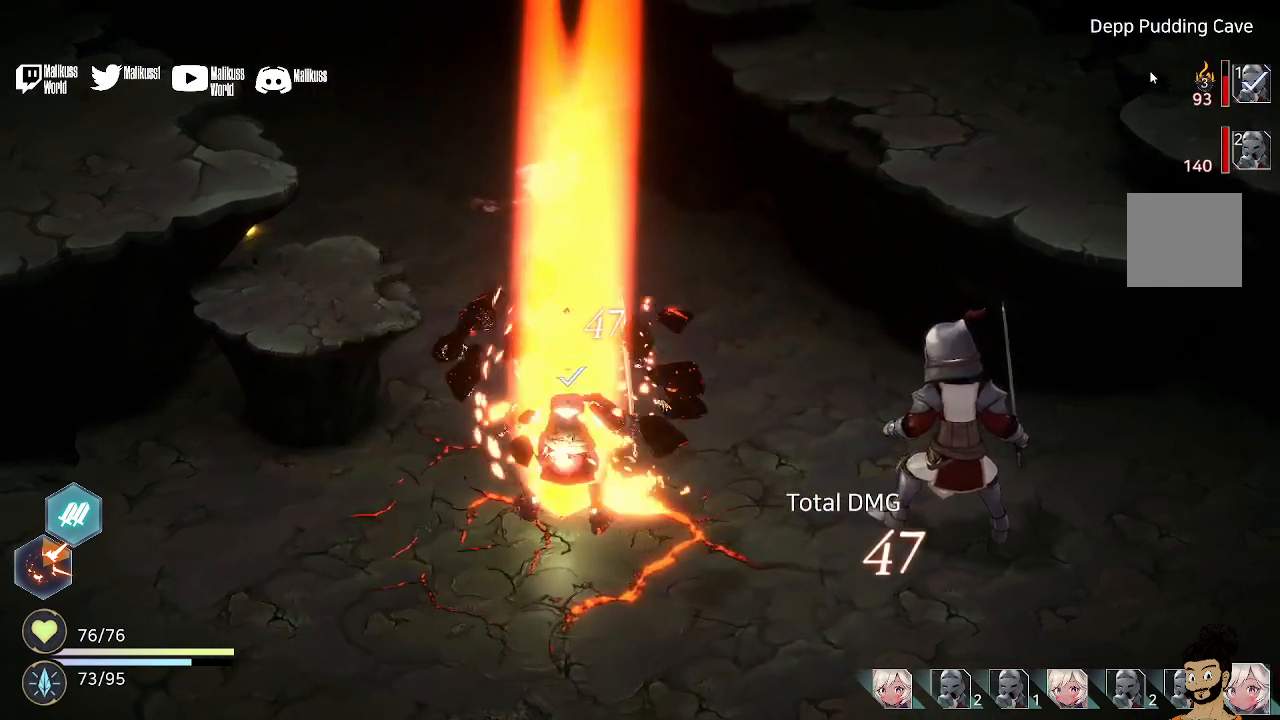
{"buttons": ["A"], "left_stick": "center", "right_stick": "center", "events": [[433, "A", "down"]]}
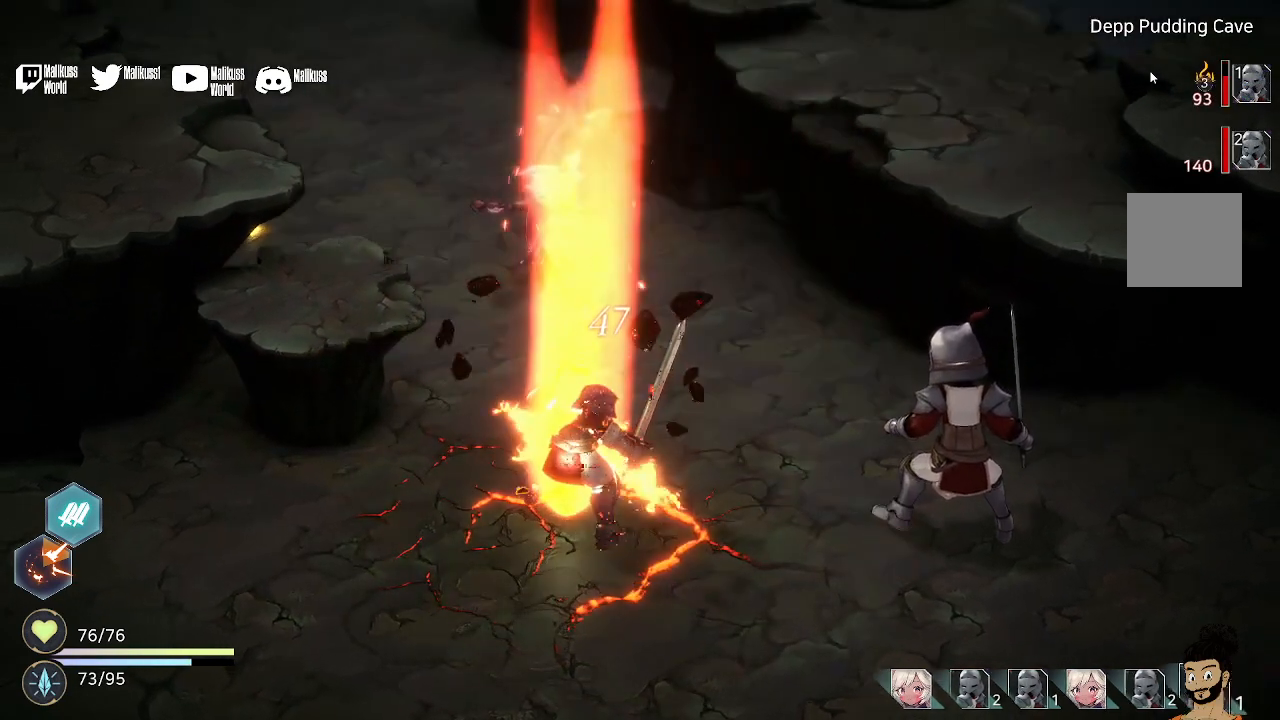
{"buttons": [], "left_stick": "center", "right_stick": "center", "events": [[133, "A", "up"], [300, "A", "down"], [400, "A", "up"]]}
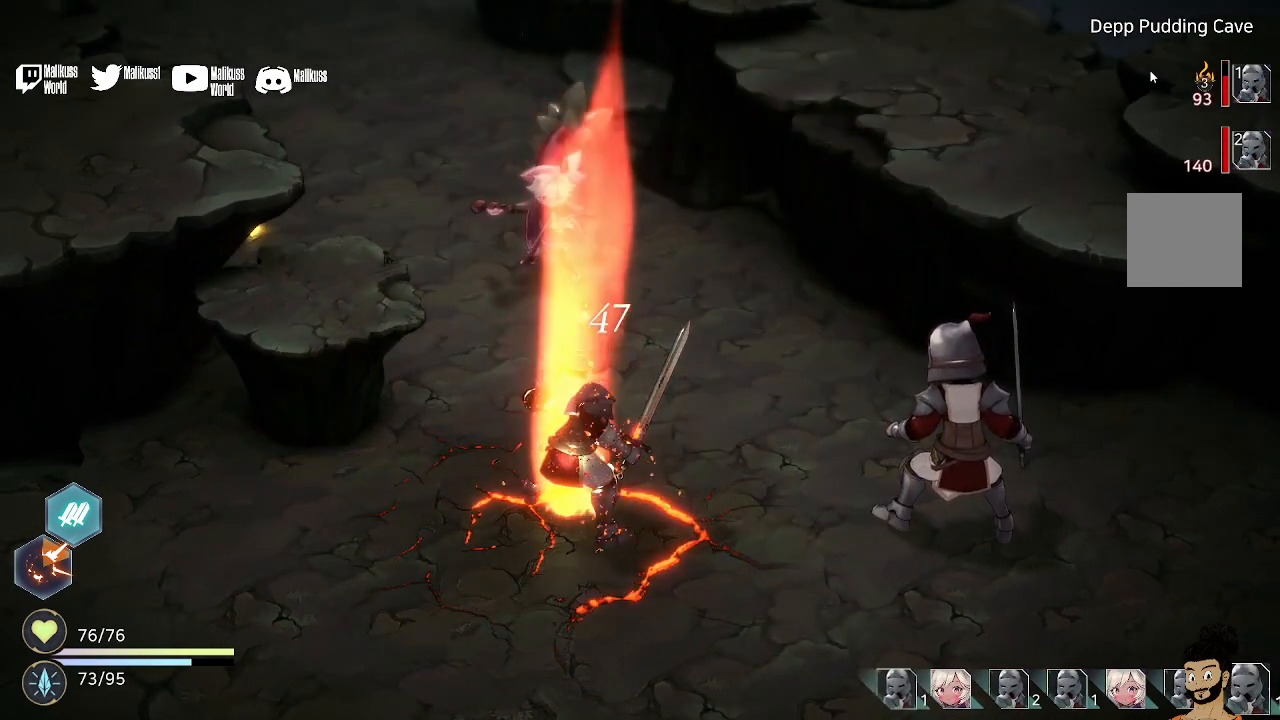
{"buttons": [], "left_stick": "center", "right_stick": "center", "events": [[33, "A", "down"], [200, "A", "up"], [367, "A", "down"], [467, "A", "up"]]}
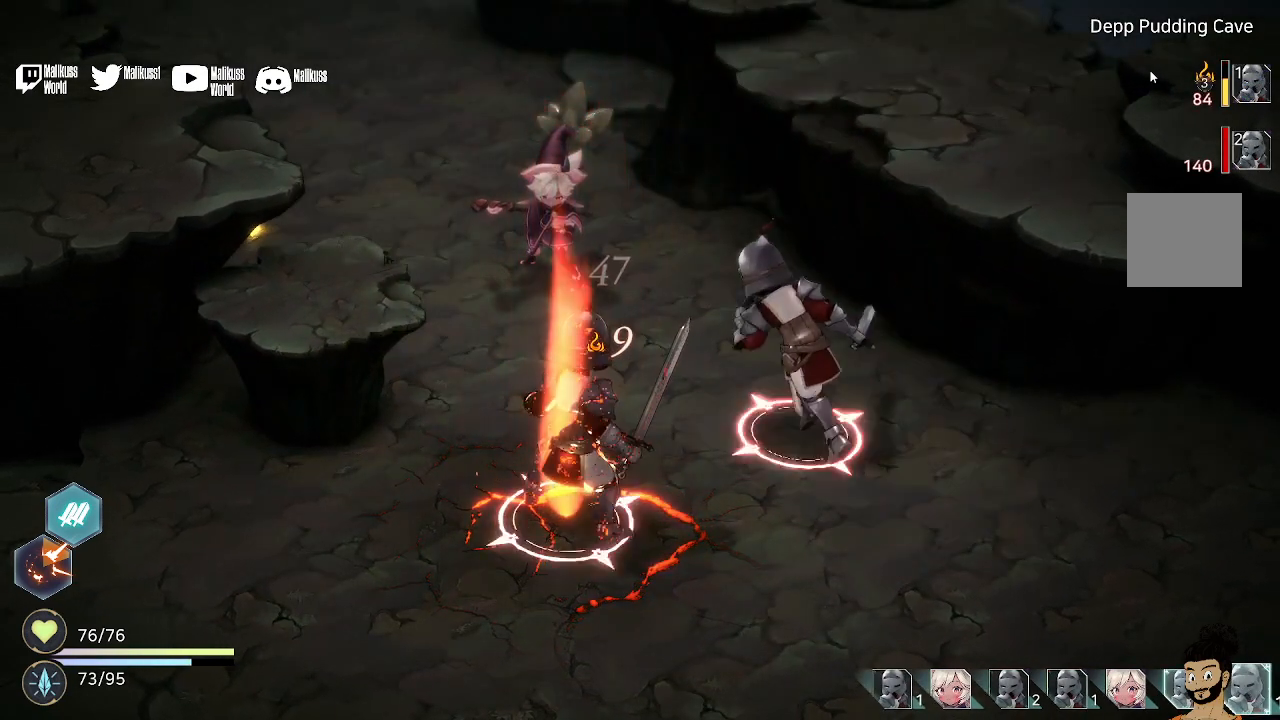
{"buttons": [], "left_stick": "center", "right_stick": "center", "events": []}
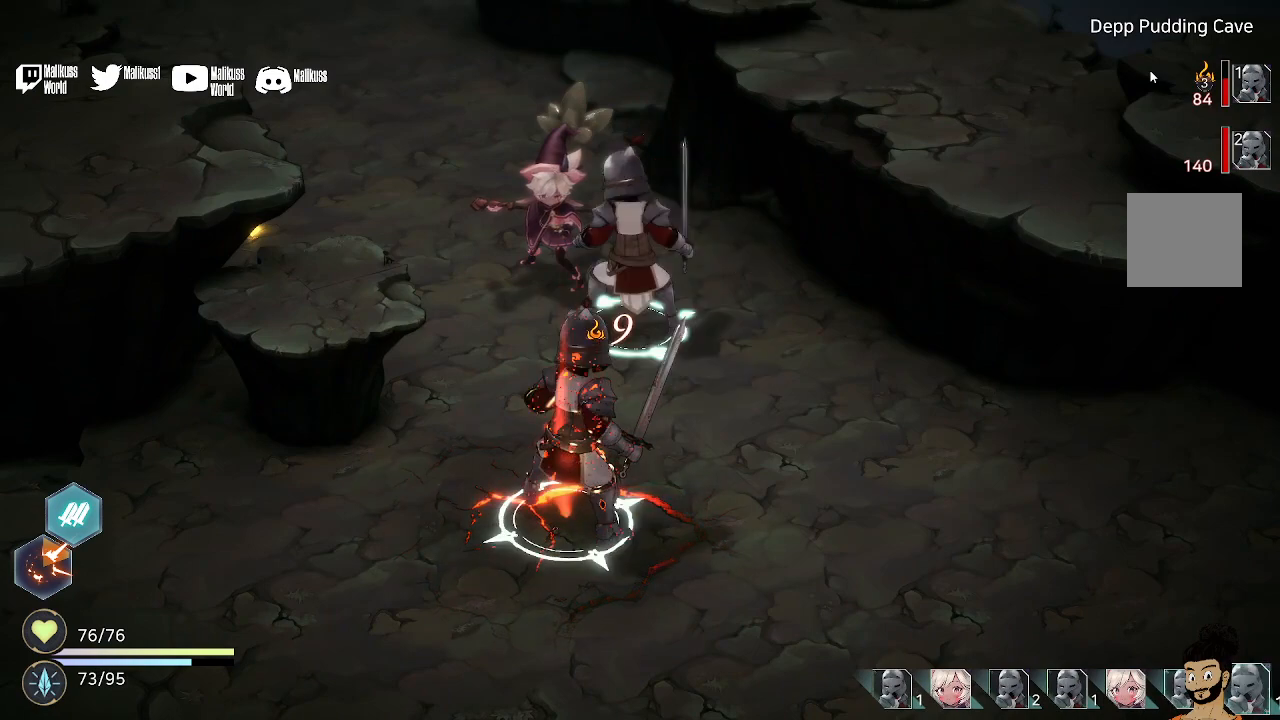
{"buttons": [], "left_stick": "center", "right_stick": "center", "events": []}
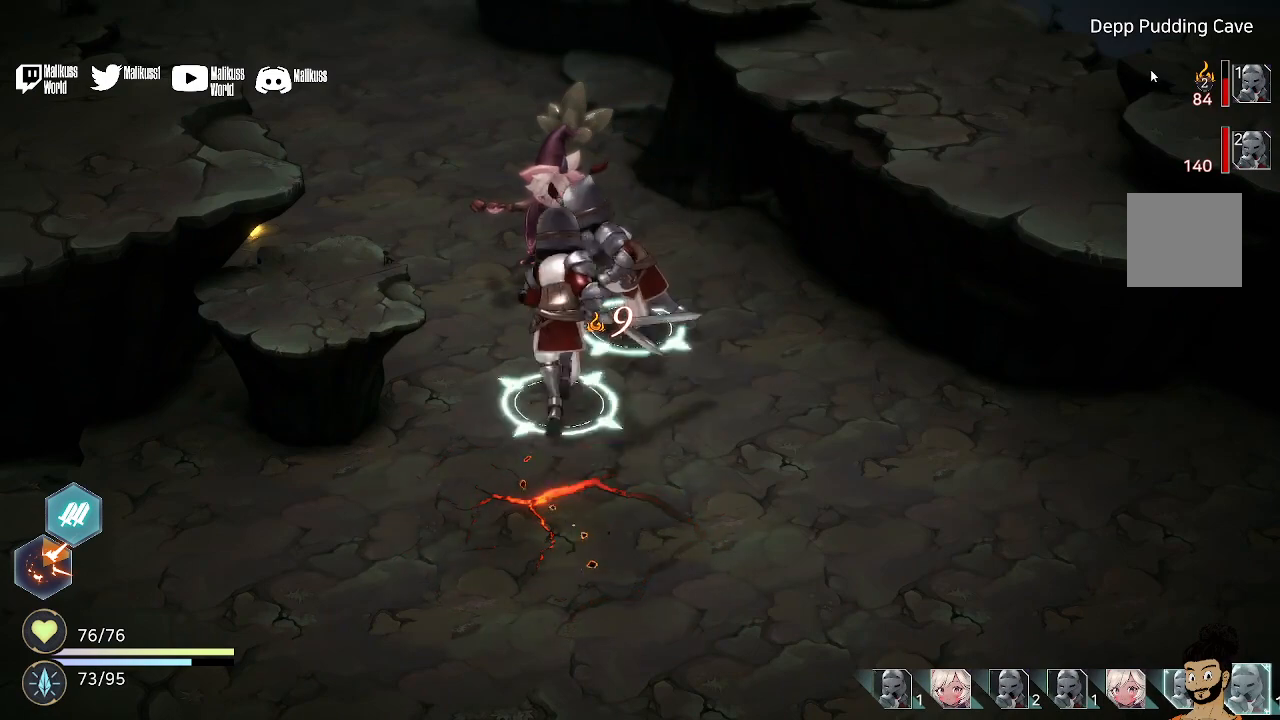
{"buttons": [], "left_stick": "center", "right_stick": "center", "events": []}
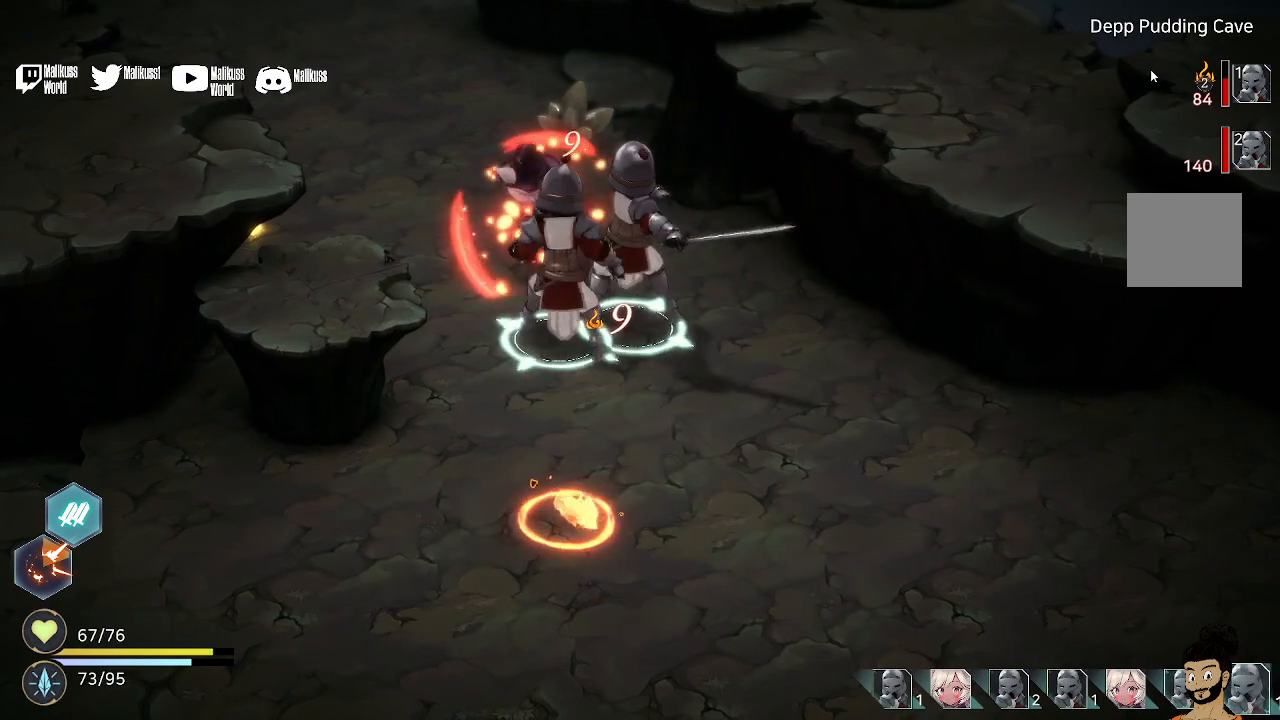
{"buttons": ["A"], "left_stick": "center", "right_stick": "center", "events": [[67, "A", "down"], [200, "A", "up"], [367, "A", "down"]]}
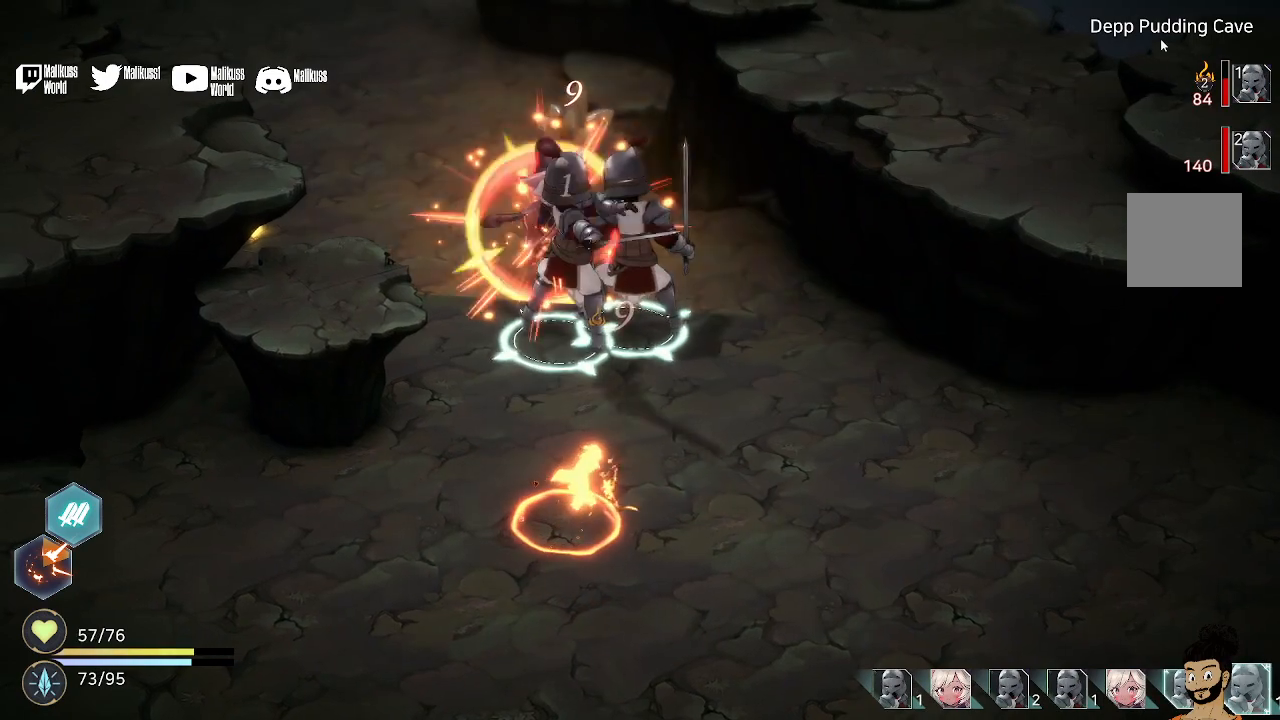
{"buttons": [], "left_stick": "center", "right_stick": "center", "events": [[33, "A", "up"]]}
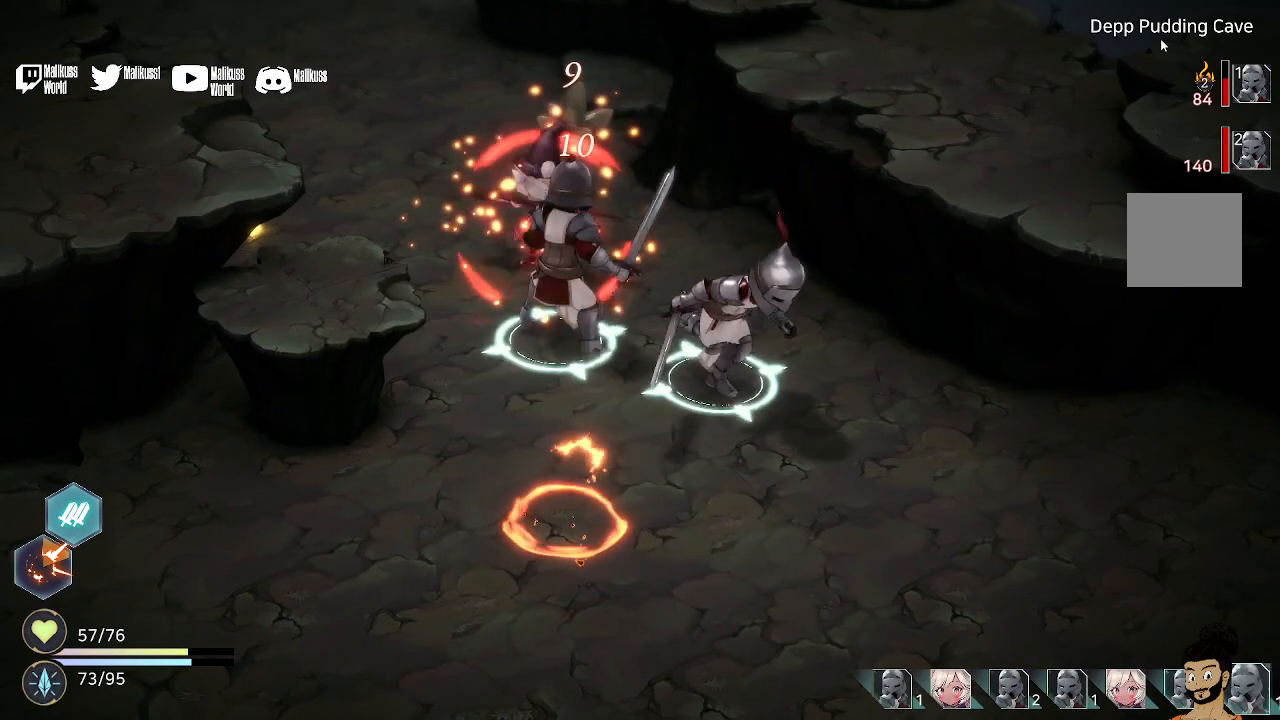
{"buttons": [], "left_stick": "center", "right_stick": "center", "events": [[333, "A", "down"], [500, "A", "up"]]}
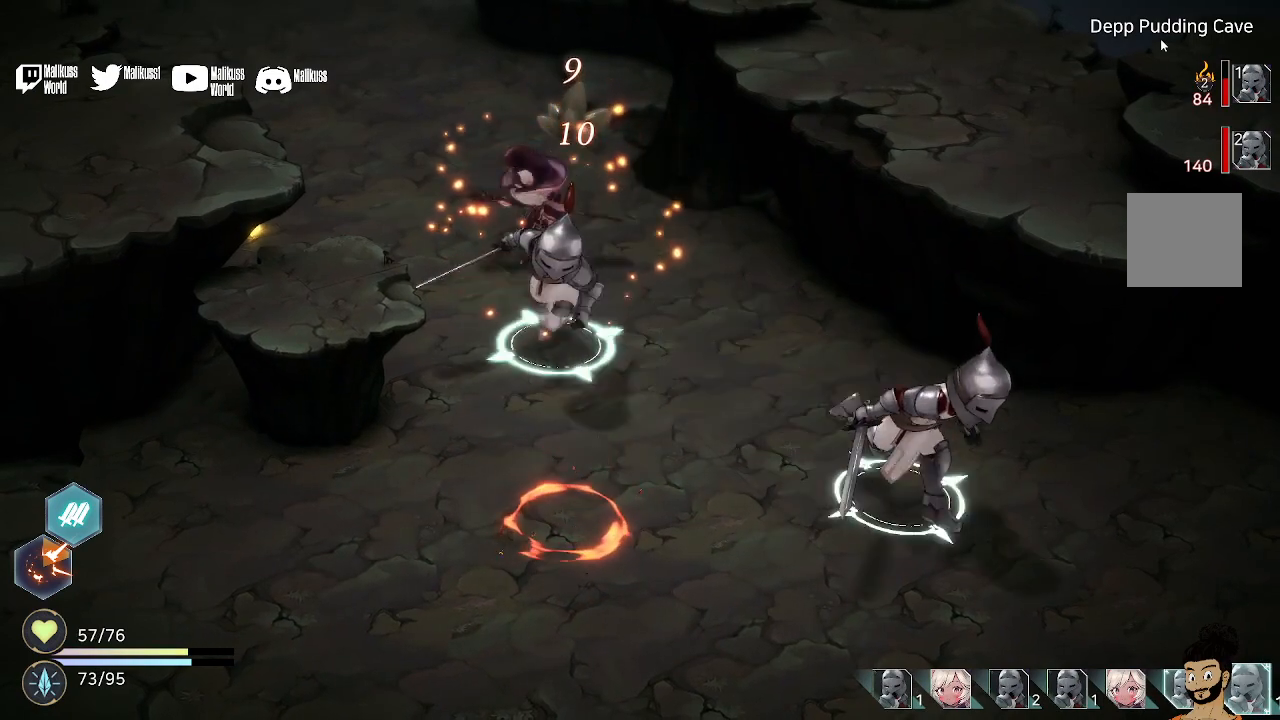
{"buttons": [], "left_stick": "center", "right_stick": "center", "events": []}
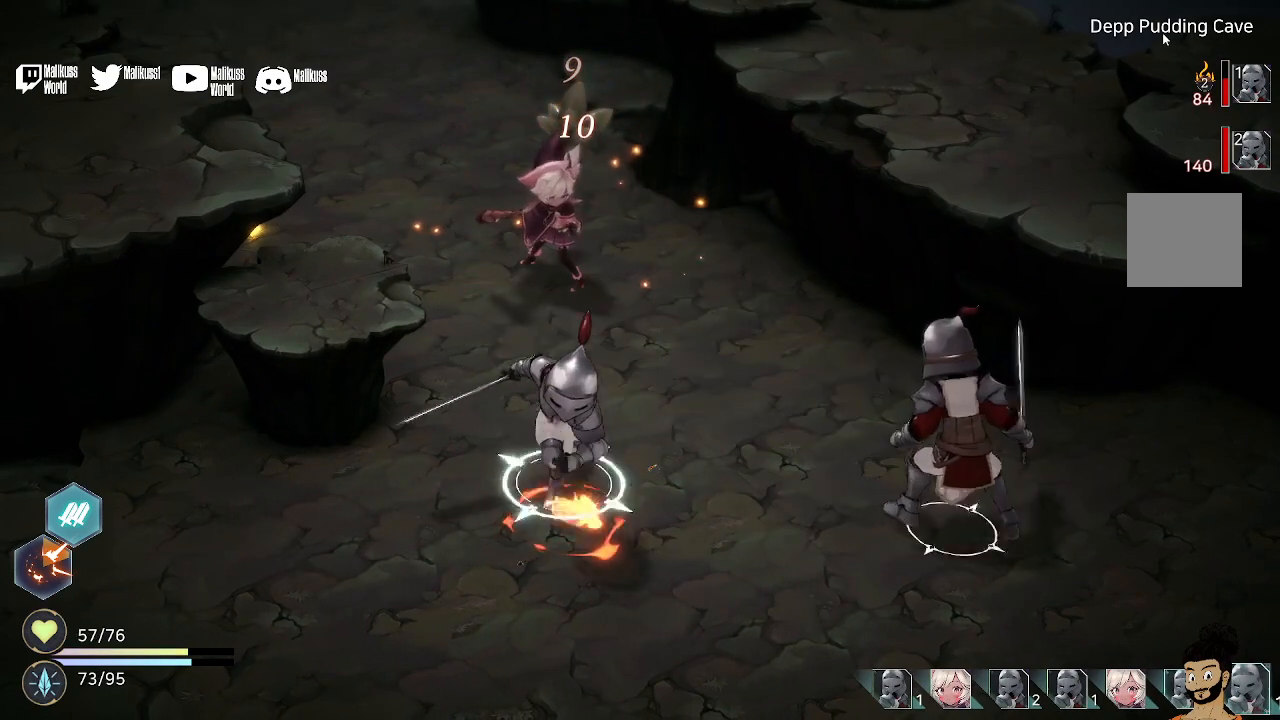
{"buttons": [], "left_stick": "center", "right_stick": "center", "events": []}
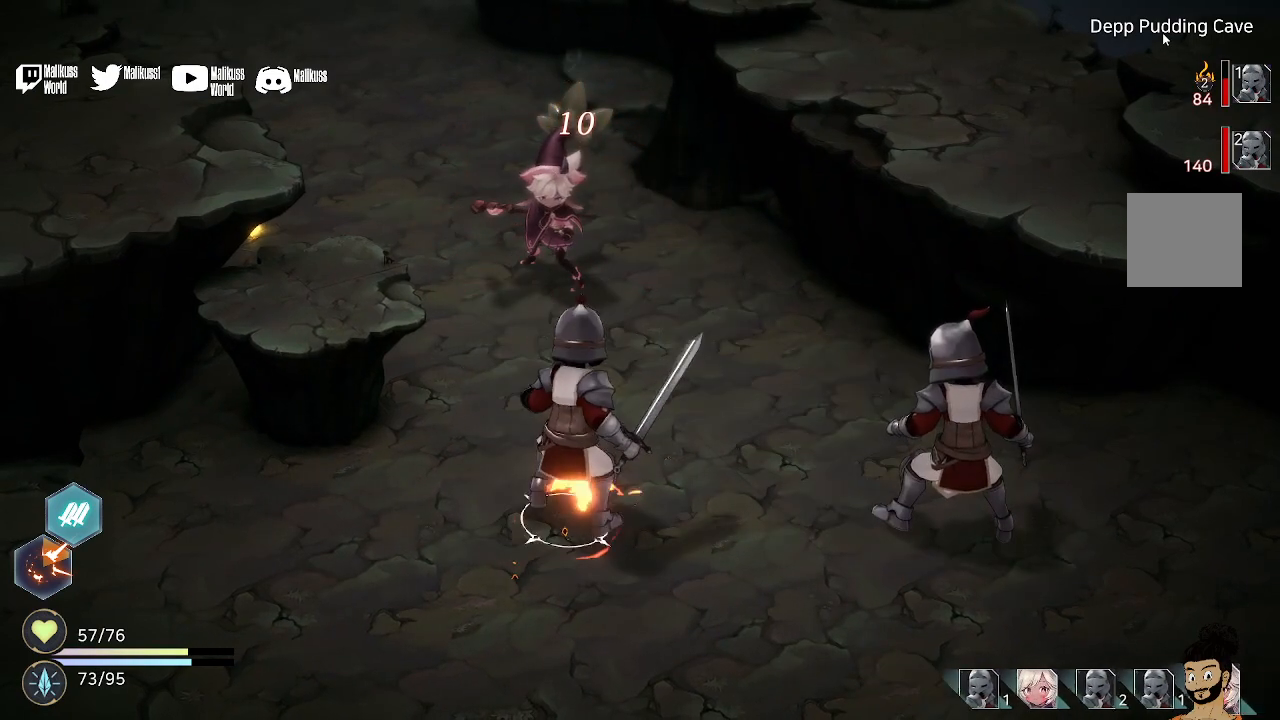
{"buttons": [], "left_stick": "center", "right_stick": "center", "events": []}
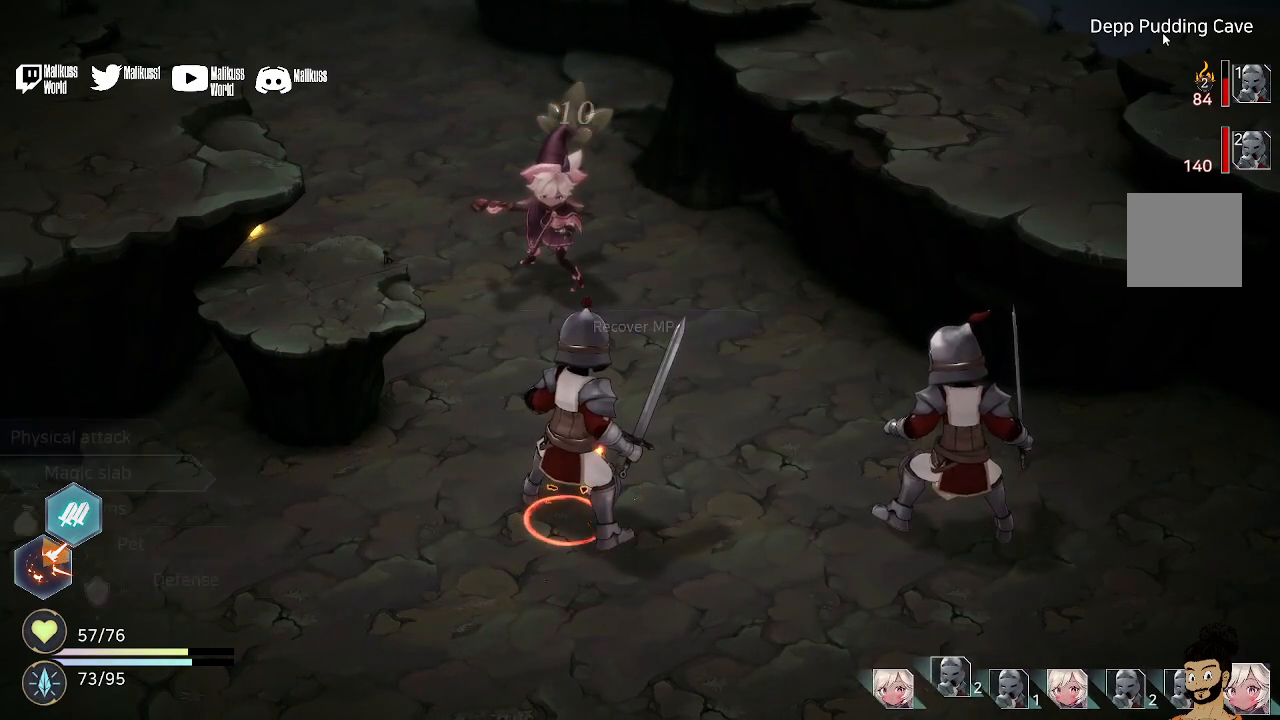
{"buttons": [], "left_stick": "center", "right_stick": "center", "events": []}
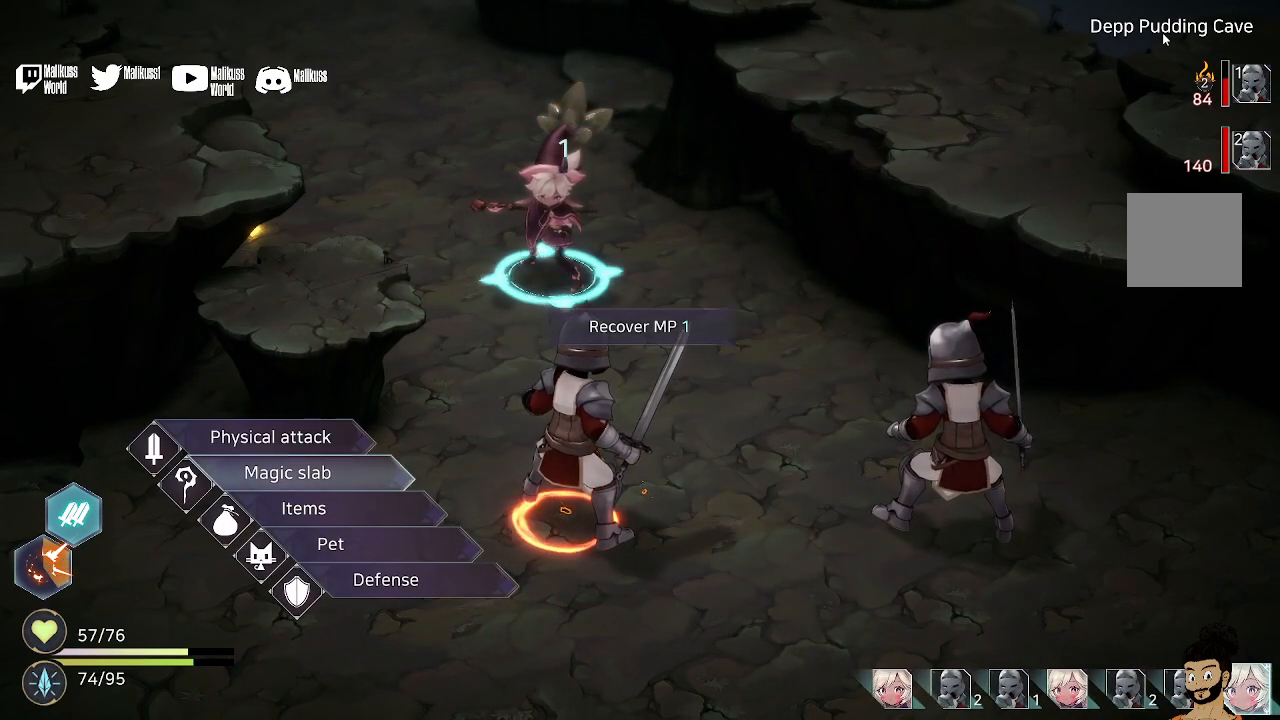
{"buttons": [], "left_stick": "center", "right_stick": "center", "events": [[233, "left_stick", "down"], [400, "left_stick", "center"]]}
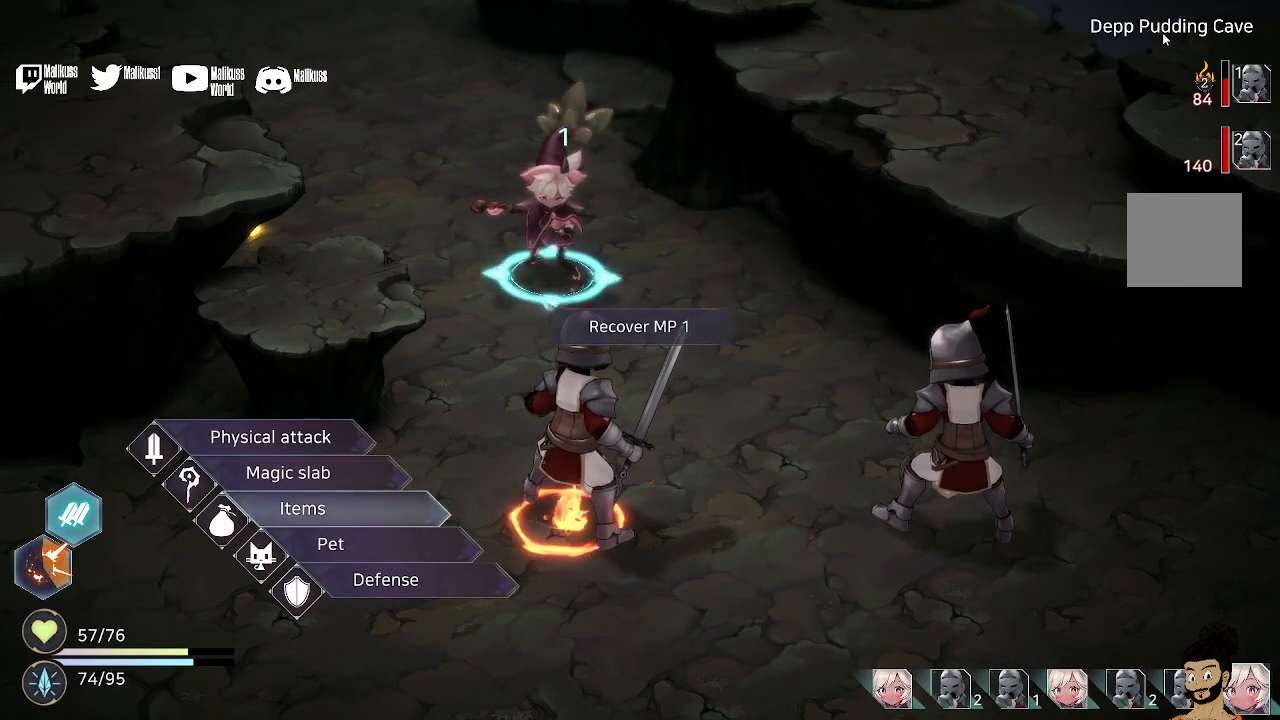
{"buttons": [], "left_stick": "center", "right_stick": "center", "events": [[167, "left_stick", "up"], [267, "A", "down"], [300, "left_stick", "center"], [400, "A", "up"]]}
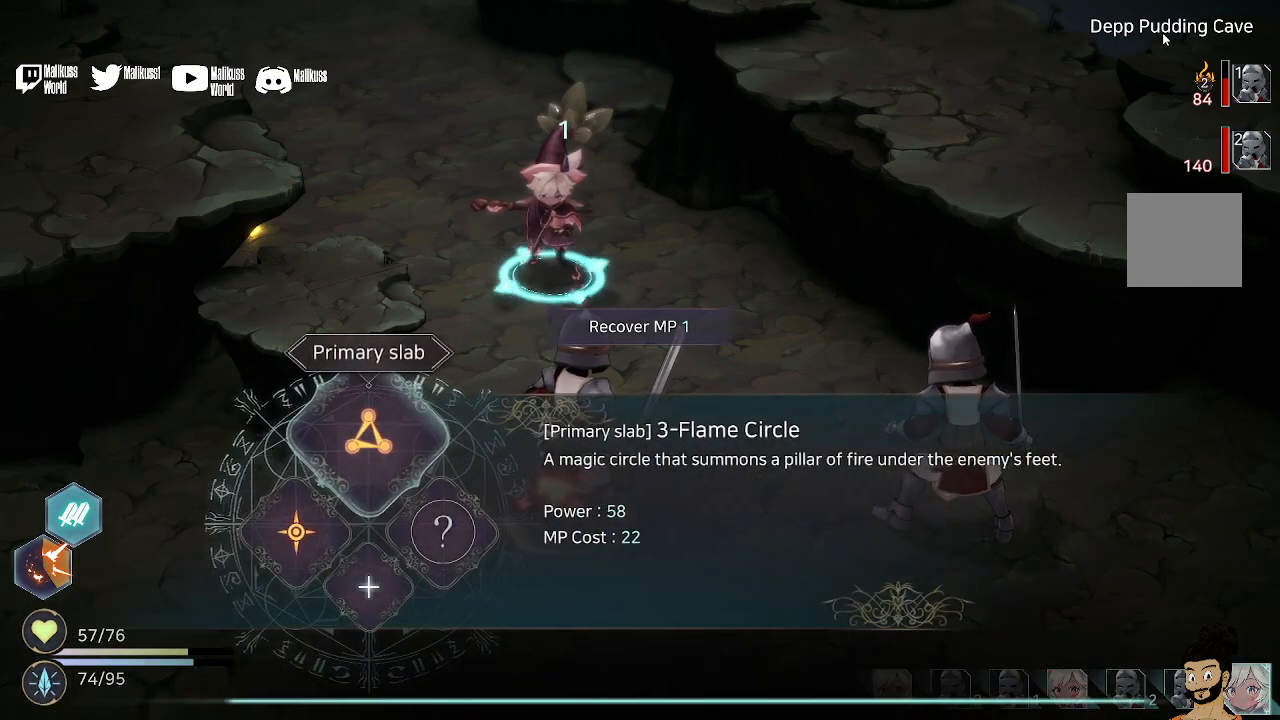
{"buttons": ["A"], "left_stick": "center", "right_stick": "center", "events": [[367, "A", "down"]]}
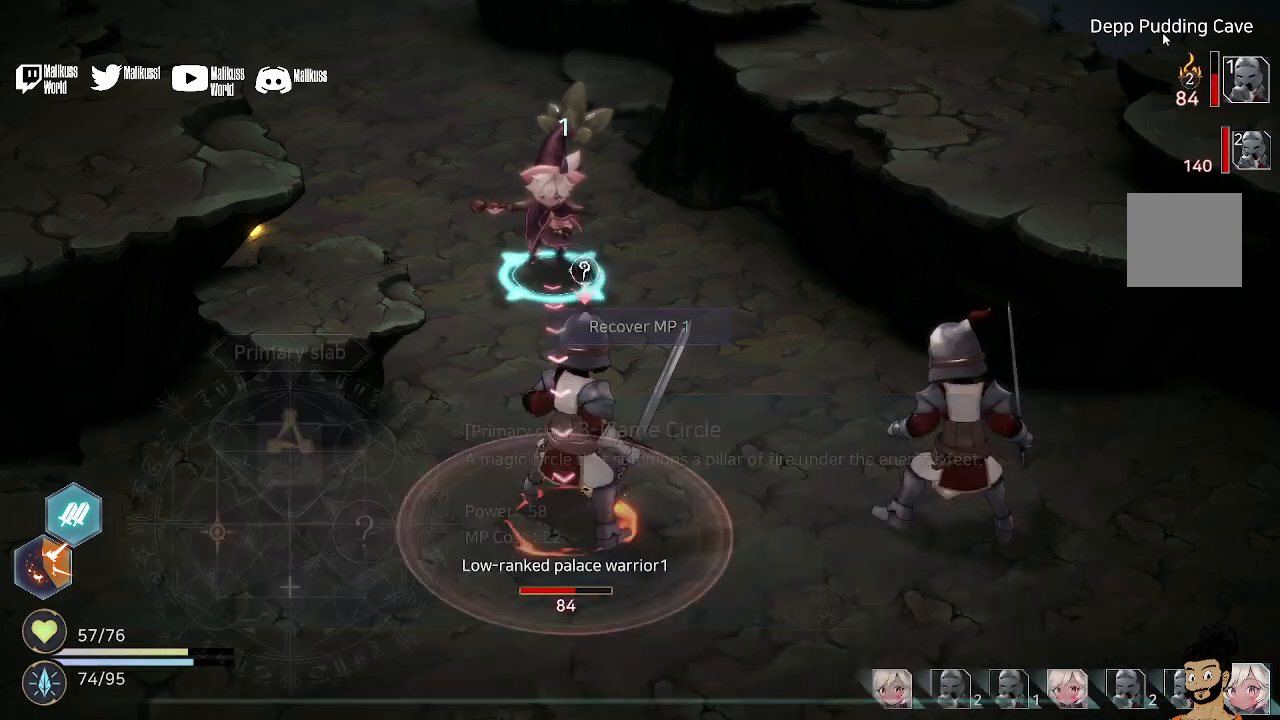
{"buttons": [], "left_stick": "center", "right_stick": "center", "events": [[33, "A", "up"]]}
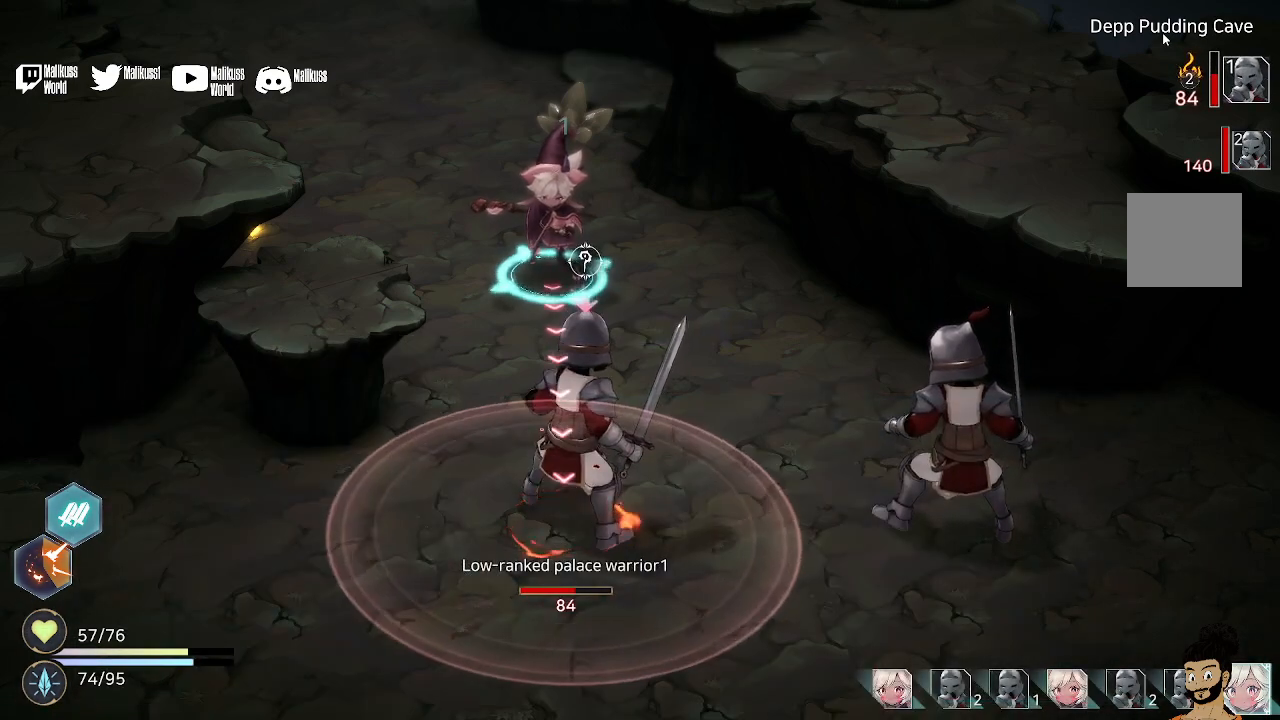
{"buttons": [], "left_stick": "center", "right_stick": "center", "events": [[267, "B", "down"], [333, "B", "up"]]}
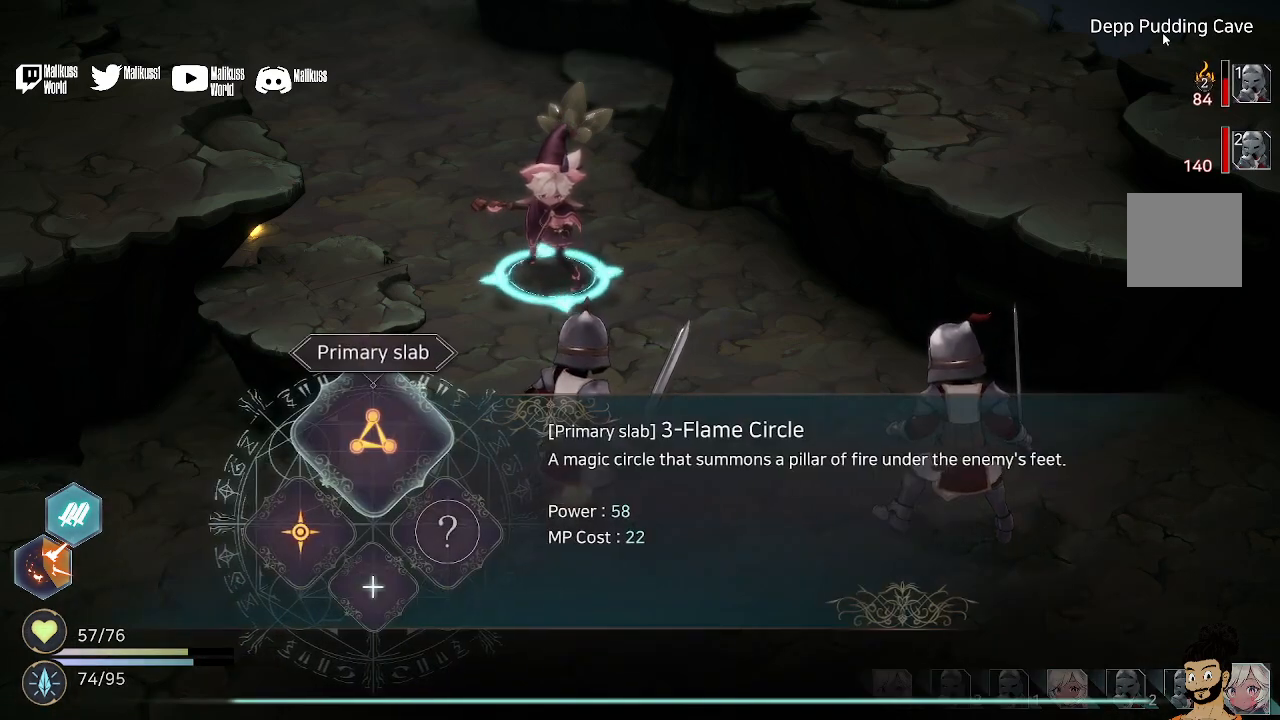
{"buttons": [], "left_stick": "center", "right_stick": "center", "events": [[267, "left_stick", "down"], [433, "left_stick", "center"]]}